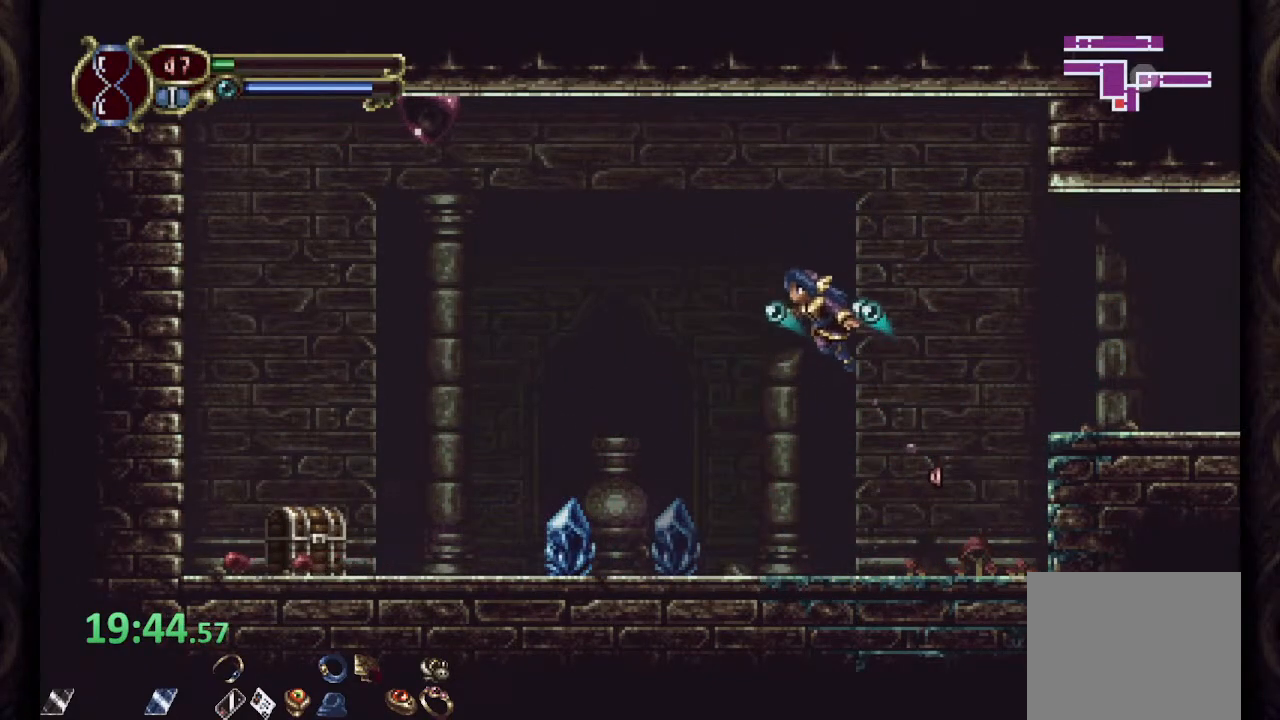
Gameplay with a controller (PlayStation layout); each line is a JSON object with the inputs held at the frame after it. "events" lists button and stick changes between this image and that frame as [ms after this image, input, new state], when the widget could be followed in between.
{"buttons": [], "left_stick": "left", "right_stick": "center", "events": [[133, "CROSS", "up"], [217, "SQUARE", "down"], [283, "SQUARE", "up"], [333, "SQUARE", "down"], [433, "SQUARE", "up"]]}
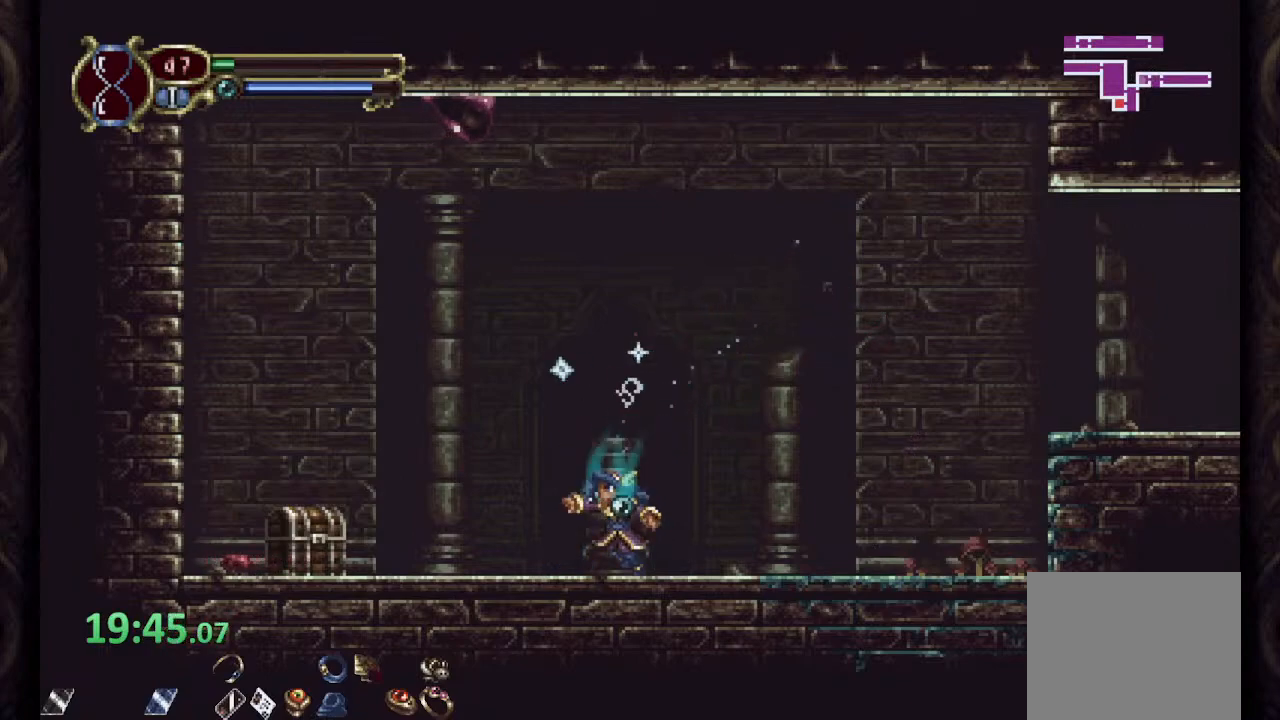
{"buttons": [], "left_stick": "right", "right_stick": "center", "events": [[150, "left_stick", "up-left"], [383, "left_stick", "right"]]}
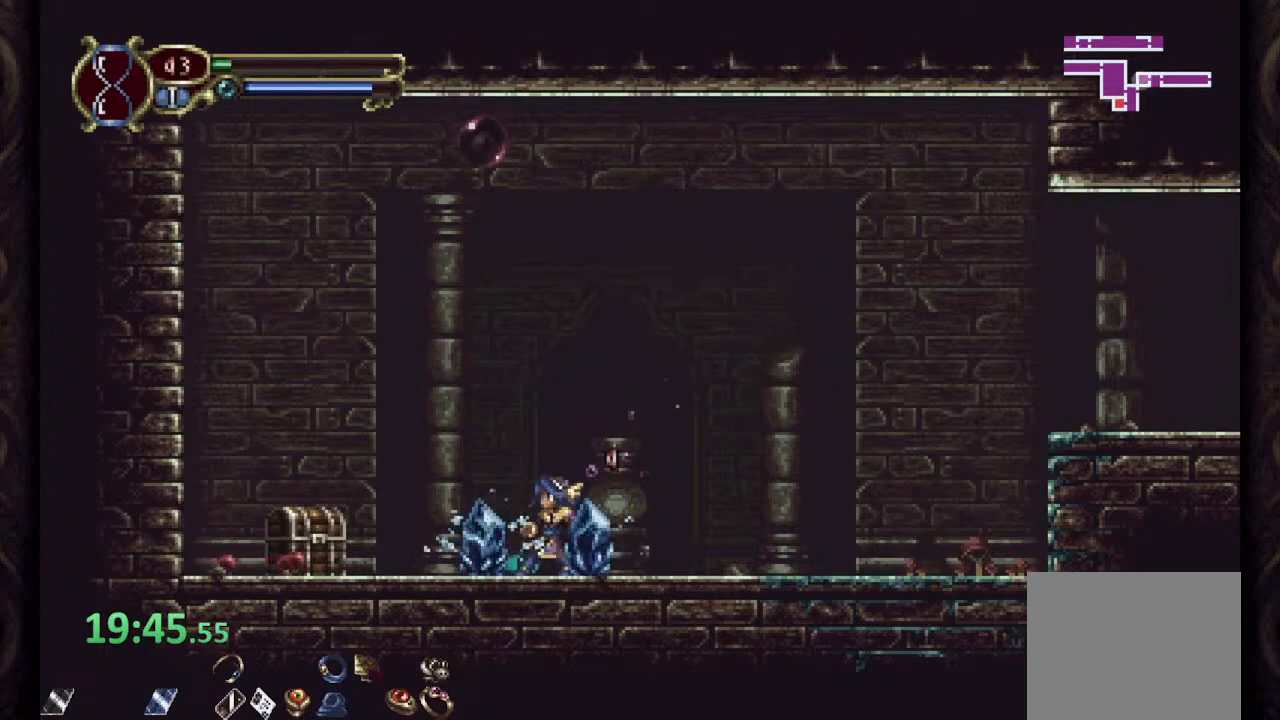
{"buttons": ["SQUARE"], "left_stick": "left", "right_stick": "center", "events": [[300, "left_stick", "left"], [367, "SQUARE", "down"], [433, "SQUARE", "up"], [500, "SQUARE", "down"]]}
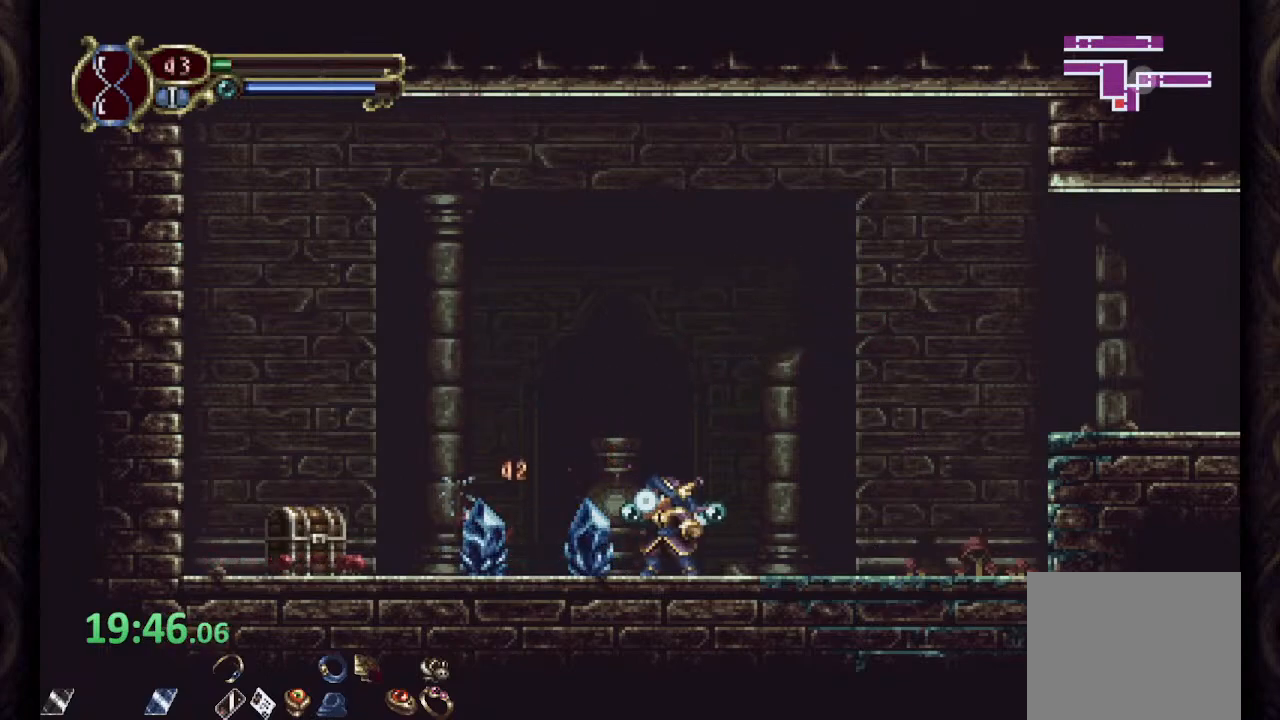
{"buttons": [], "left_stick": "down-left", "right_stick": "center", "events": [[67, "SQUARE", "up"], [67, "left_stick", "center"], [133, "SQUARE", "down"], [200, "SQUARE", "up"], [500, "left_stick", "down-left"]]}
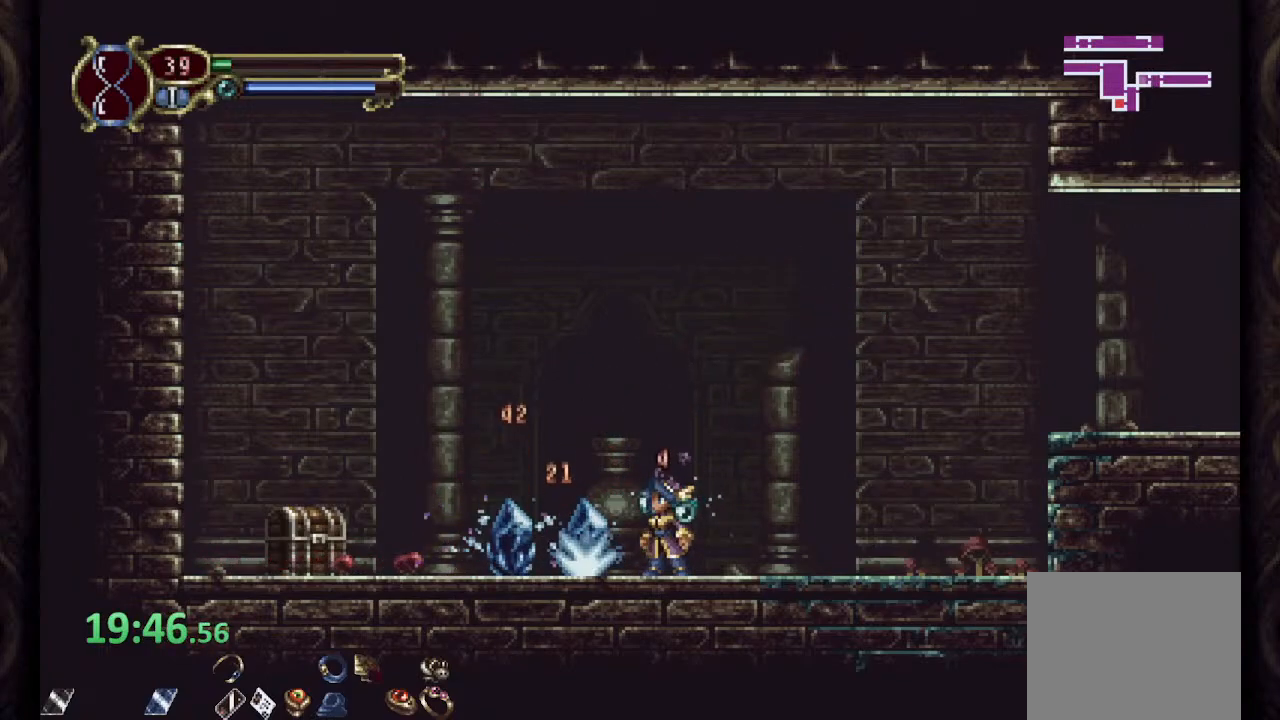
{"buttons": [], "left_stick": "down-left", "right_stick": "center", "events": [[67, "SQUARE", "down"], [133, "SQUARE", "up"], [200, "SQUARE", "down"], [283, "SQUARE", "up"], [367, "SQUARE", "down"], [417, "SQUARE", "up"]]}
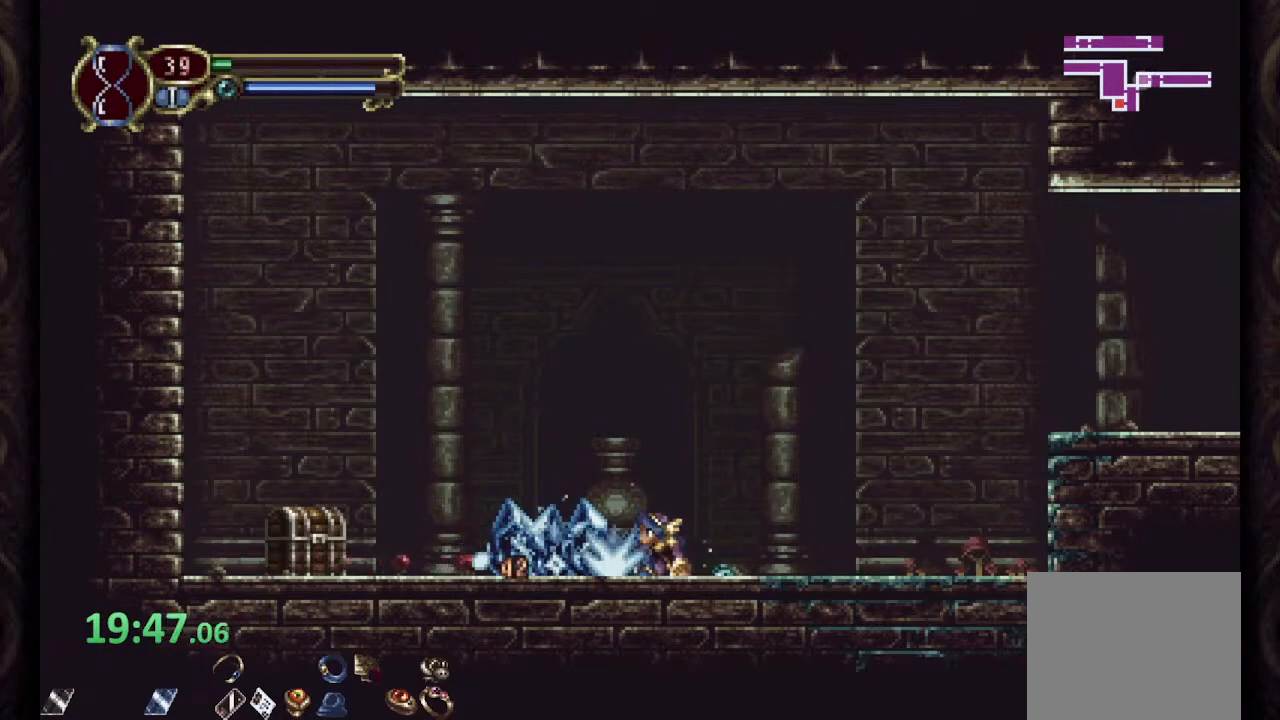
{"buttons": ["SQUARE"], "left_stick": "down-left", "right_stick": "center", "events": [[17, "SQUARE", "down"], [83, "SQUARE", "up"], [167, "SQUARE", "down"], [233, "SQUARE", "up"], [317, "SQUARE", "down"], [367, "SQUARE", "up"], [467, "SQUARE", "down"]]}
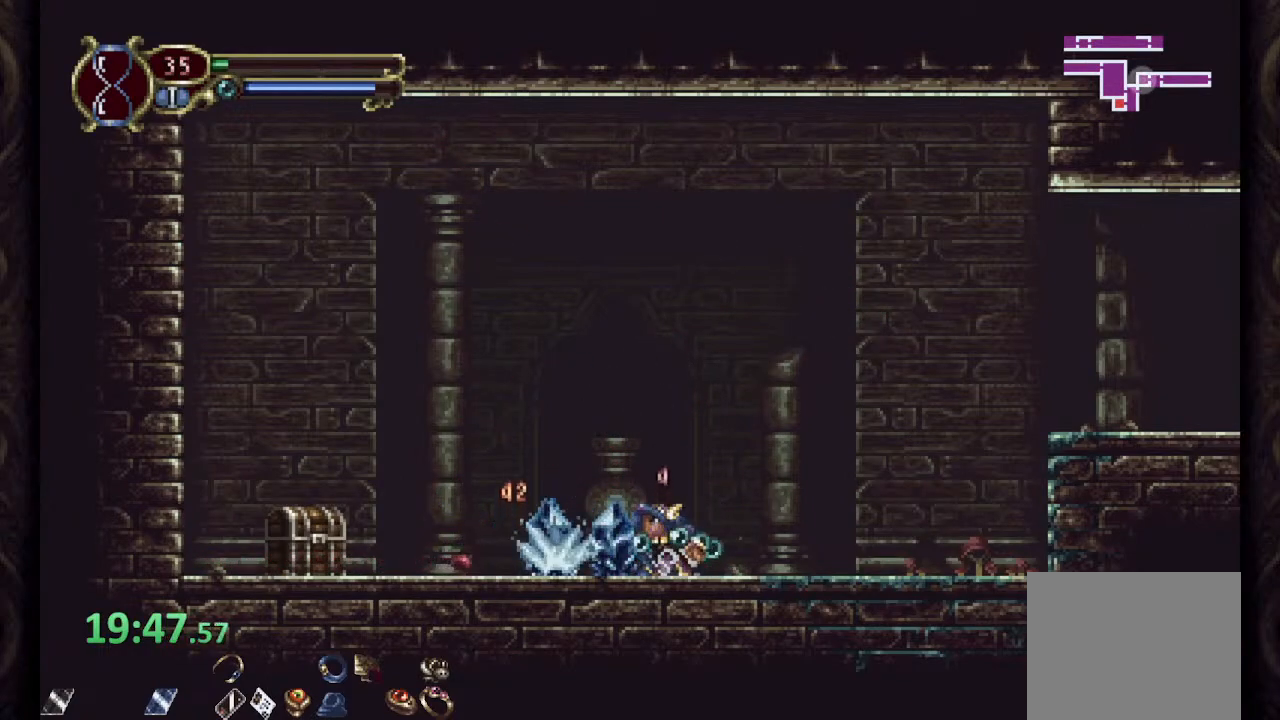
{"buttons": [], "left_stick": "down-left", "right_stick": "center", "events": [[33, "SQUARE", "up"], [117, "SQUARE", "down"], [167, "SQUARE", "up"], [250, "SQUARE", "down"], [300, "SQUARE", "up"], [400, "SQUARE", "down"], [450, "SQUARE", "up"]]}
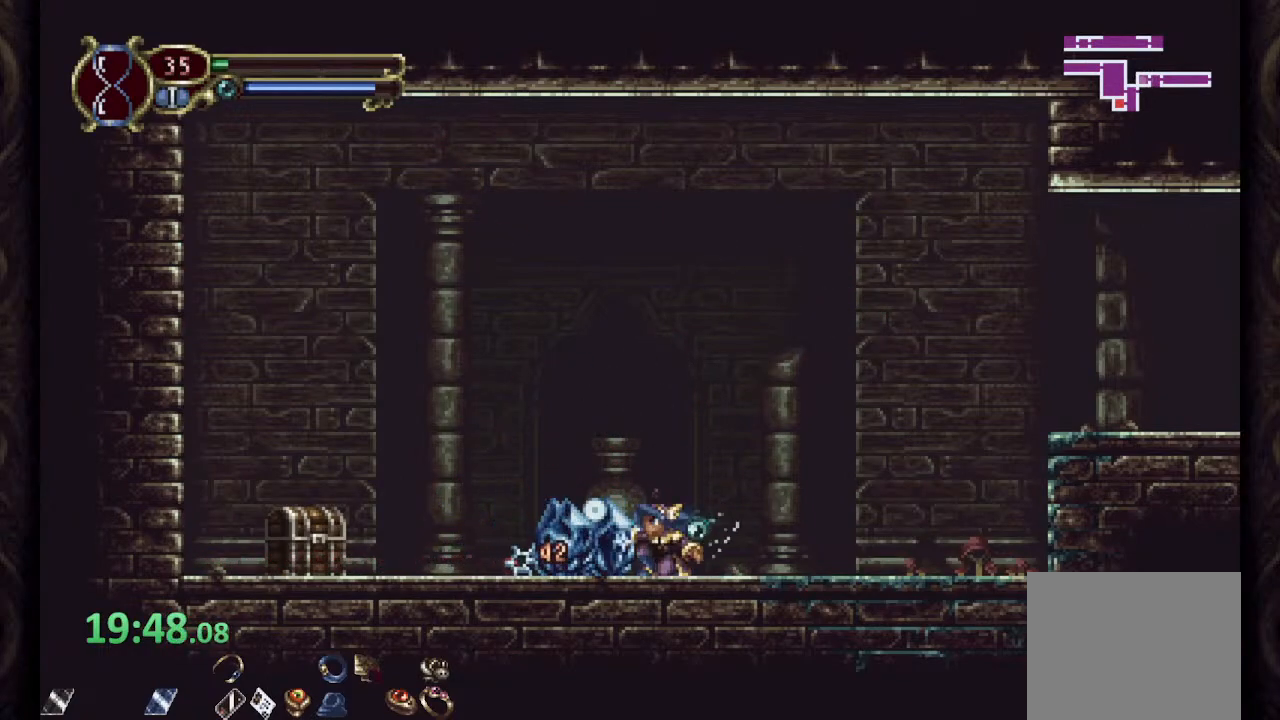
{"buttons": ["R1"], "left_stick": "left", "right_stick": "center", "events": [[33, "SQUARE", "down"], [100, "SQUARE", "up"], [183, "SQUARE", "down"], [233, "SQUARE", "up"], [333, "left_stick", "center"], [367, "R1", "down"], [400, "left_stick", "up-left"], [500, "left_stick", "left"]]}
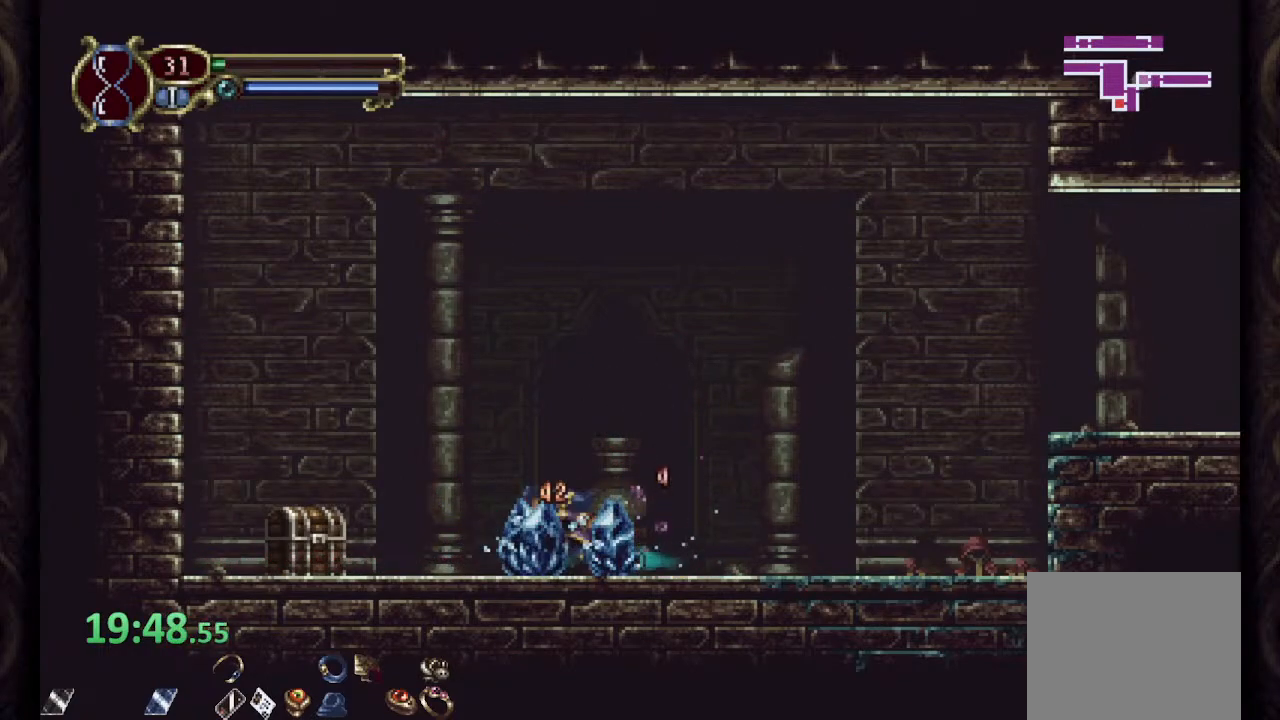
{"buttons": ["R1"], "left_stick": "right", "right_stick": "center", "events": [[183, "left_stick", "center"], [283, "R1", "up"], [317, "left_stick", "up"], [367, "R1", "down"], [500, "left_stick", "right"]]}
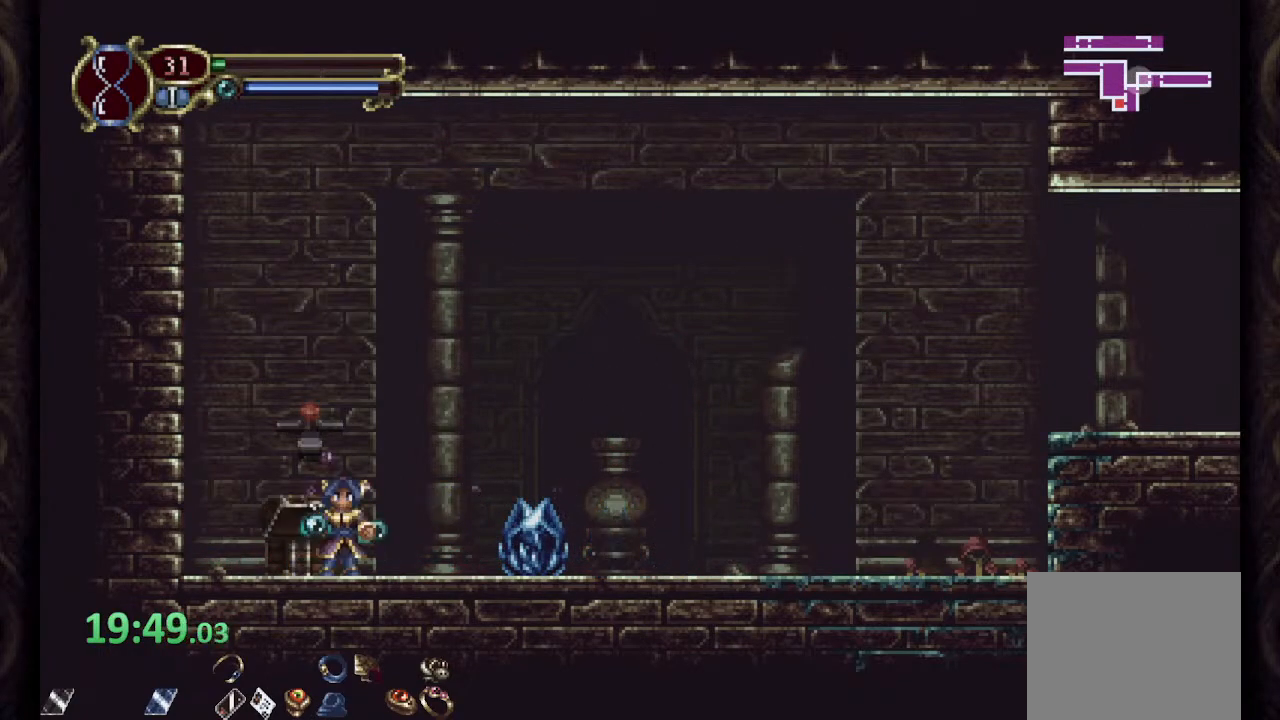
{"buttons": ["CROSS", "R1"], "left_stick": "right", "right_stick": "center", "events": [[483, "CROSS", "down"]]}
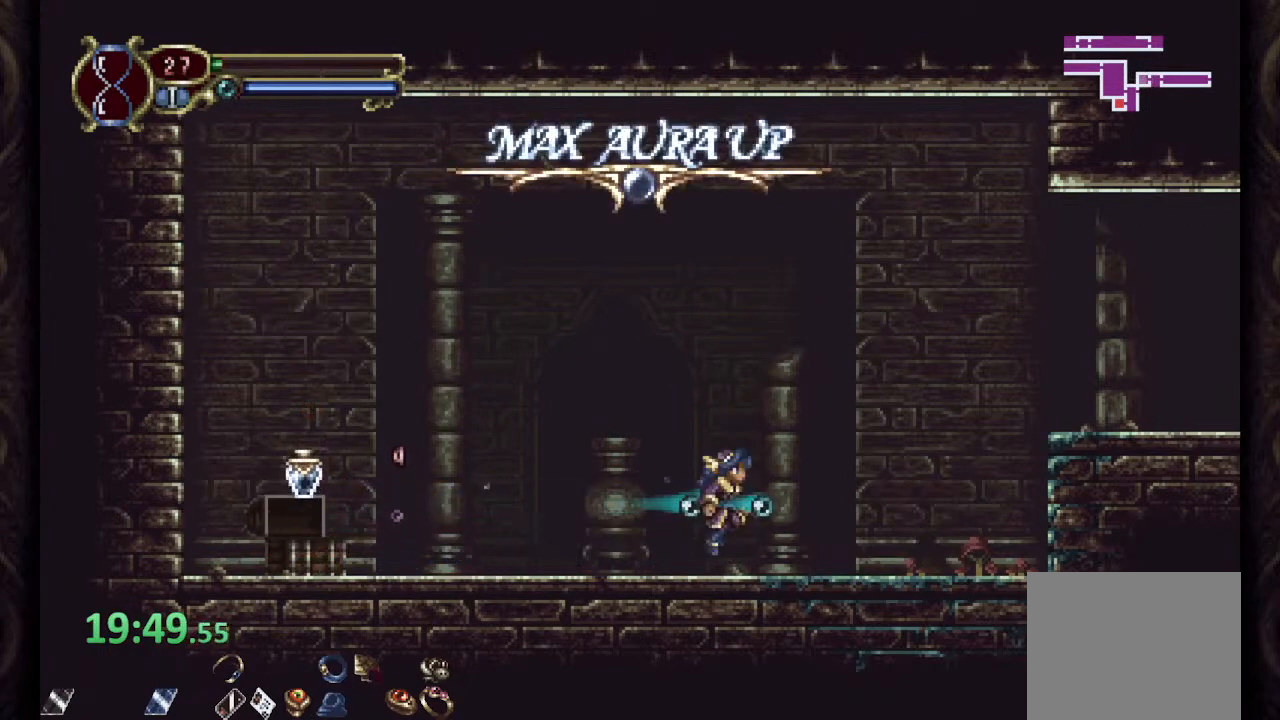
{"buttons": [], "left_stick": "center", "right_stick": "center", "events": [[283, "CROSS", "up"], [417, "R1", "up"], [433, "left_stick", "center"]]}
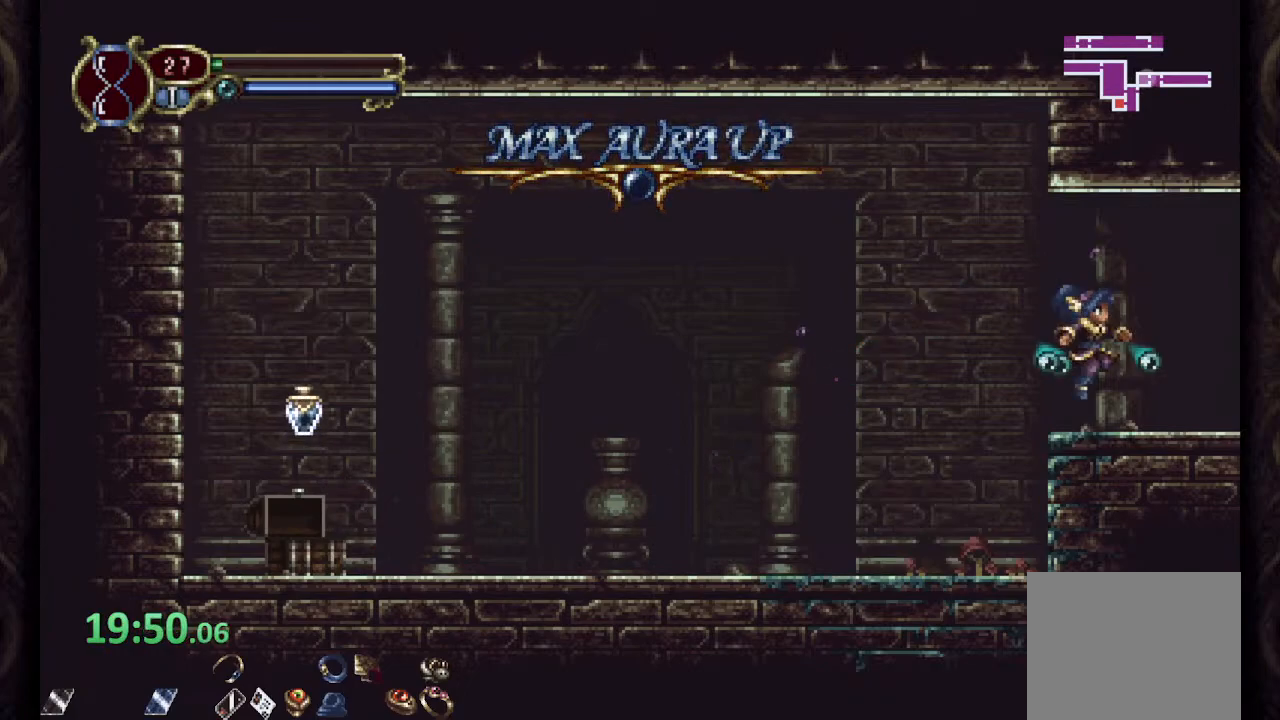
{"buttons": [], "left_stick": "center", "right_stick": "center", "events": [[300, "left_stick", "down"], [400, "left_stick", "center"]]}
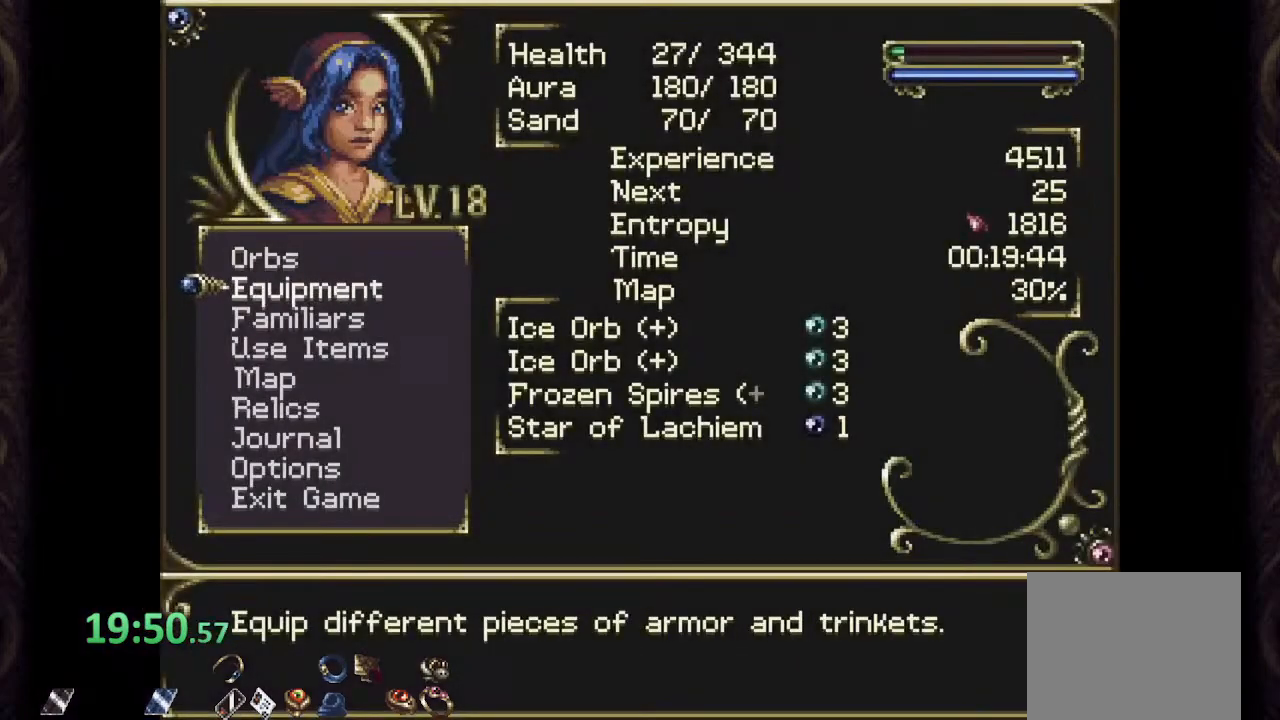
{"buttons": [], "left_stick": "center", "right_stick": "center", "events": [[267, "CROSS", "down"], [350, "CROSS", "up"]]}
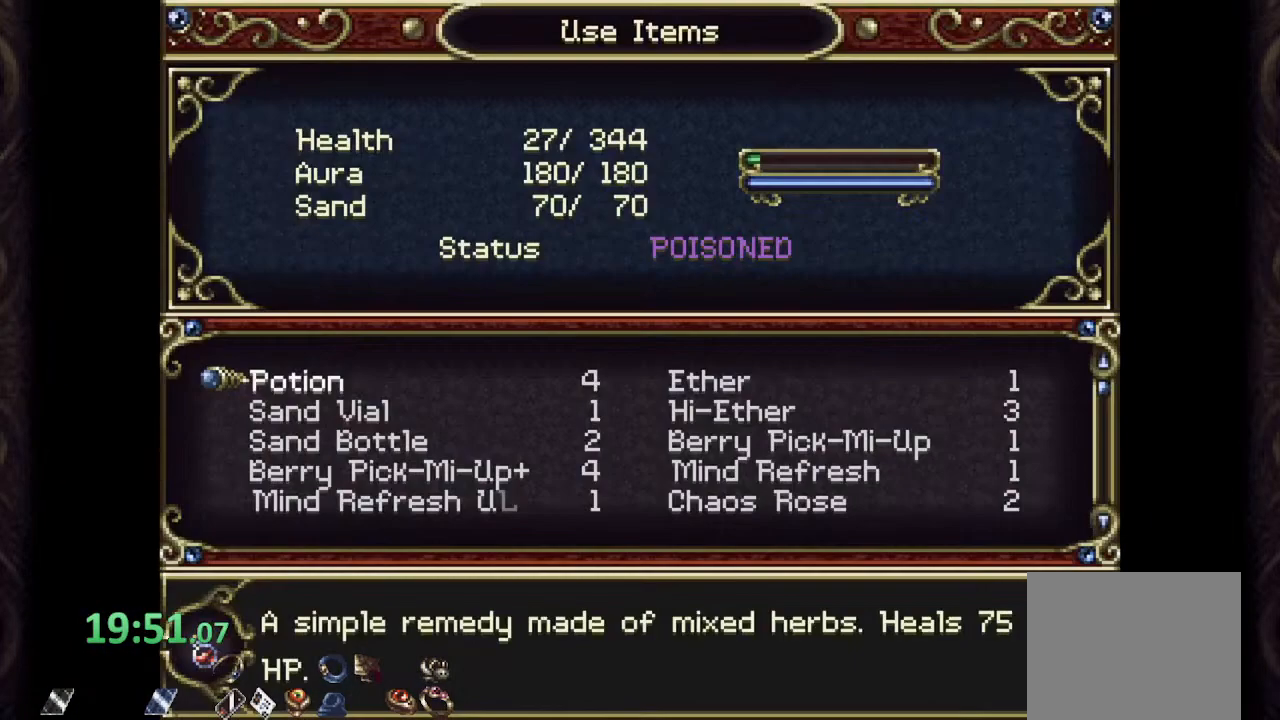
{"buttons": [], "left_stick": "center", "right_stick": "center", "events": []}
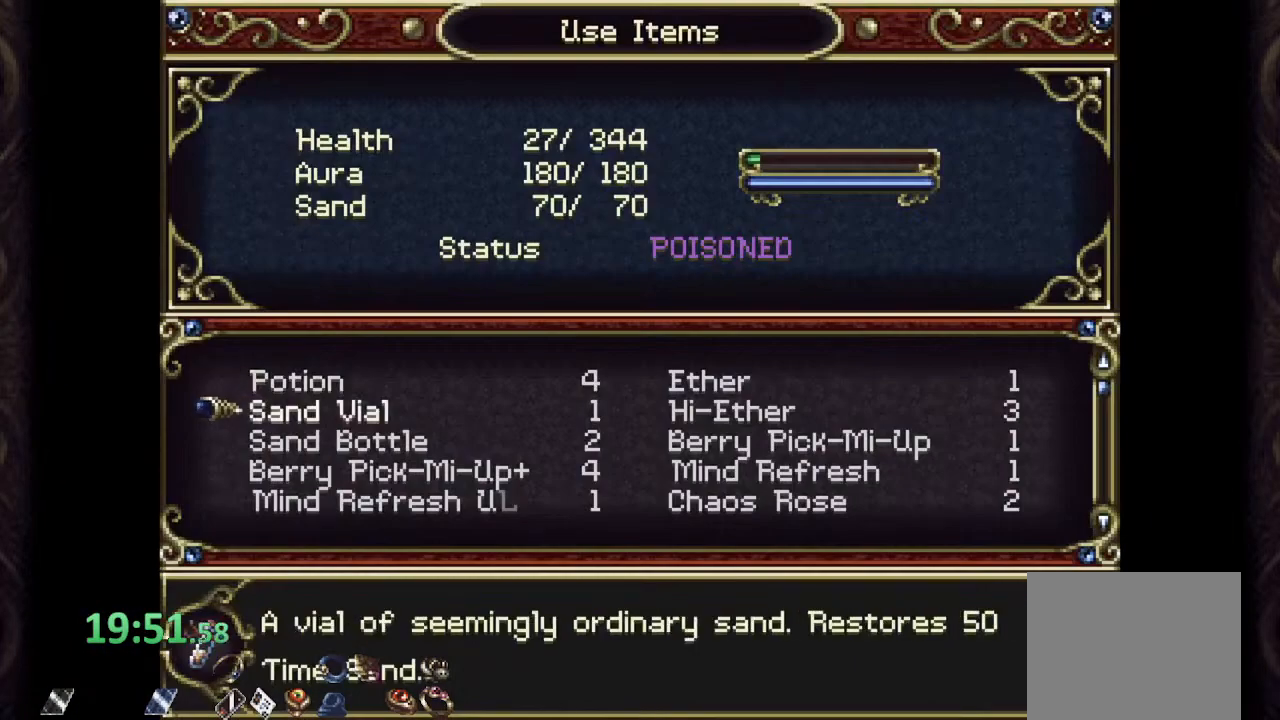
{"buttons": ["CROSS"], "left_stick": "center", "right_stick": "center", "events": [[33, "left_stick", "up"], [100, "left_stick", "center"], [367, "CROSS", "down"], [417, "CROSS", "up"], [500, "CROSS", "down"]]}
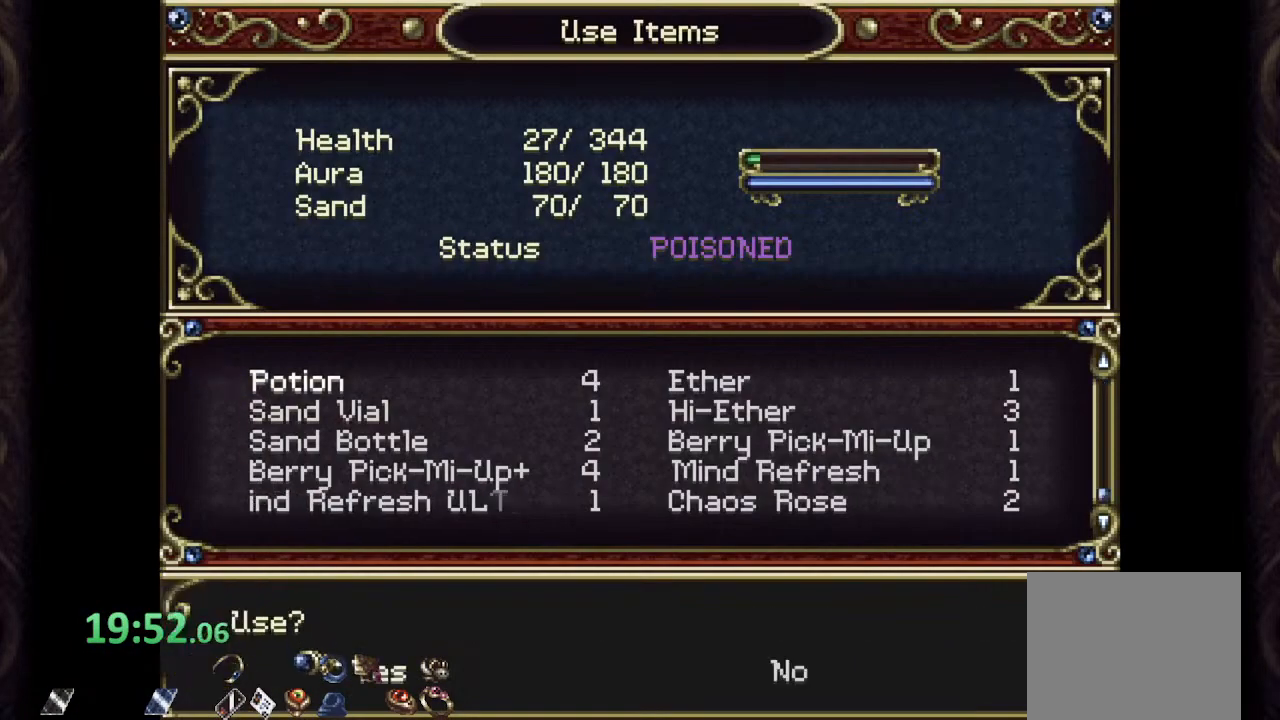
{"buttons": ["CIRCLE"], "left_stick": "center", "right_stick": "center", "events": [[50, "CROSS", "up"], [117, "CROSS", "down"], [167, "CROSS", "up"], [217, "CROSS", "down"], [283, "CROSS", "up"], [467, "CIRCLE", "down"]]}
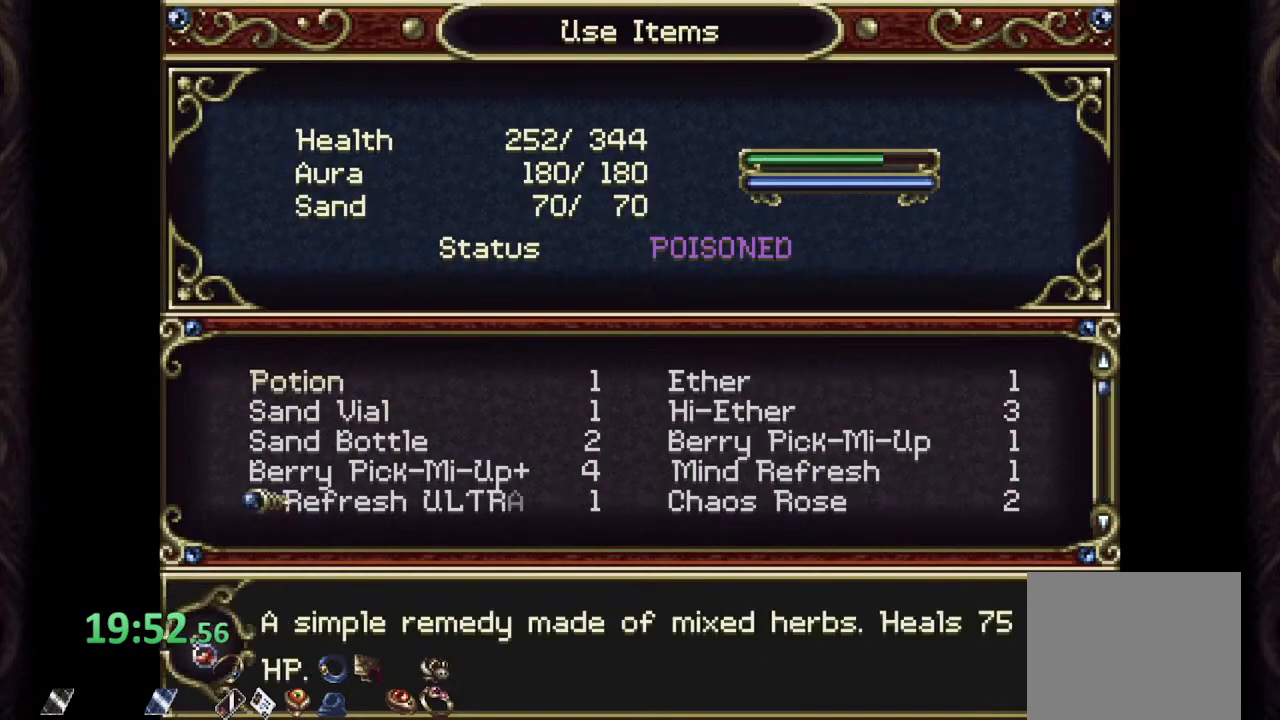
{"buttons": [], "left_stick": "right", "right_stick": "center", "events": [[67, "CIRCLE", "up"], [200, "CIRCLE", "down"], [267, "CIRCLE", "up"], [350, "CIRCLE", "down"], [467, "CIRCLE", "up"], [467, "left_stick", "right"]]}
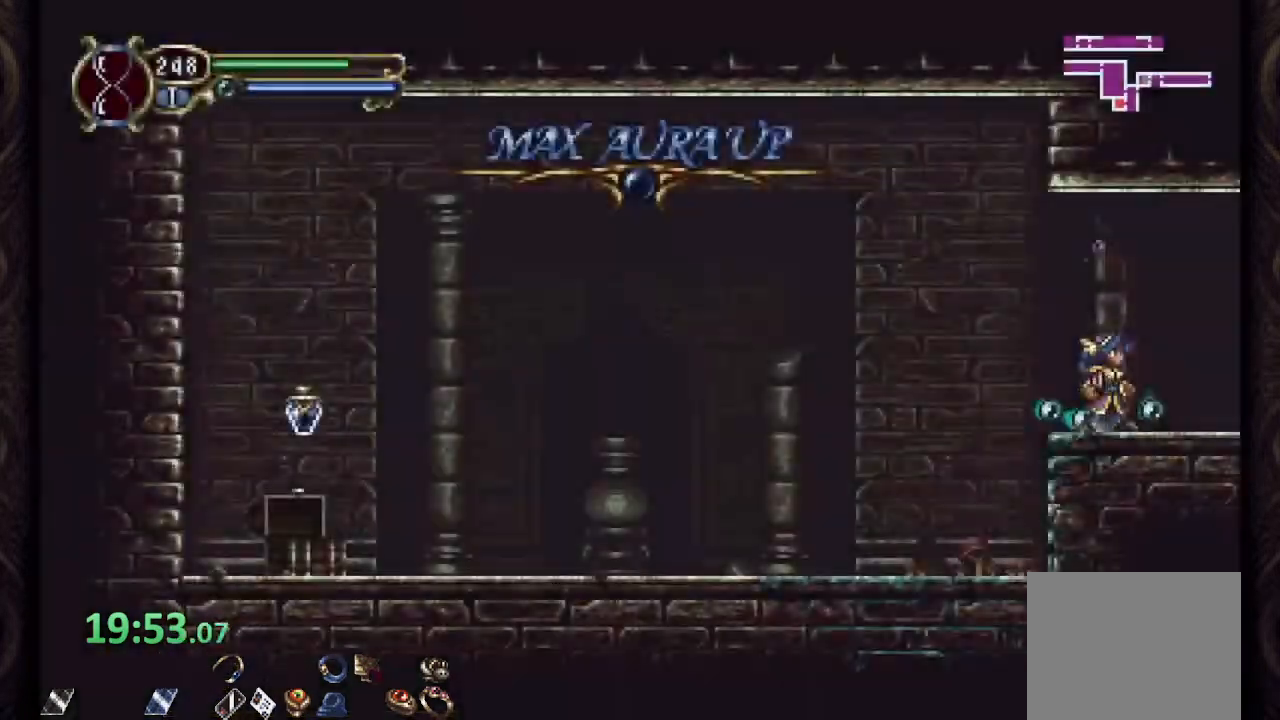
{"buttons": ["R1"], "left_stick": "right", "right_stick": "center", "events": [[17, "R1", "down"]]}
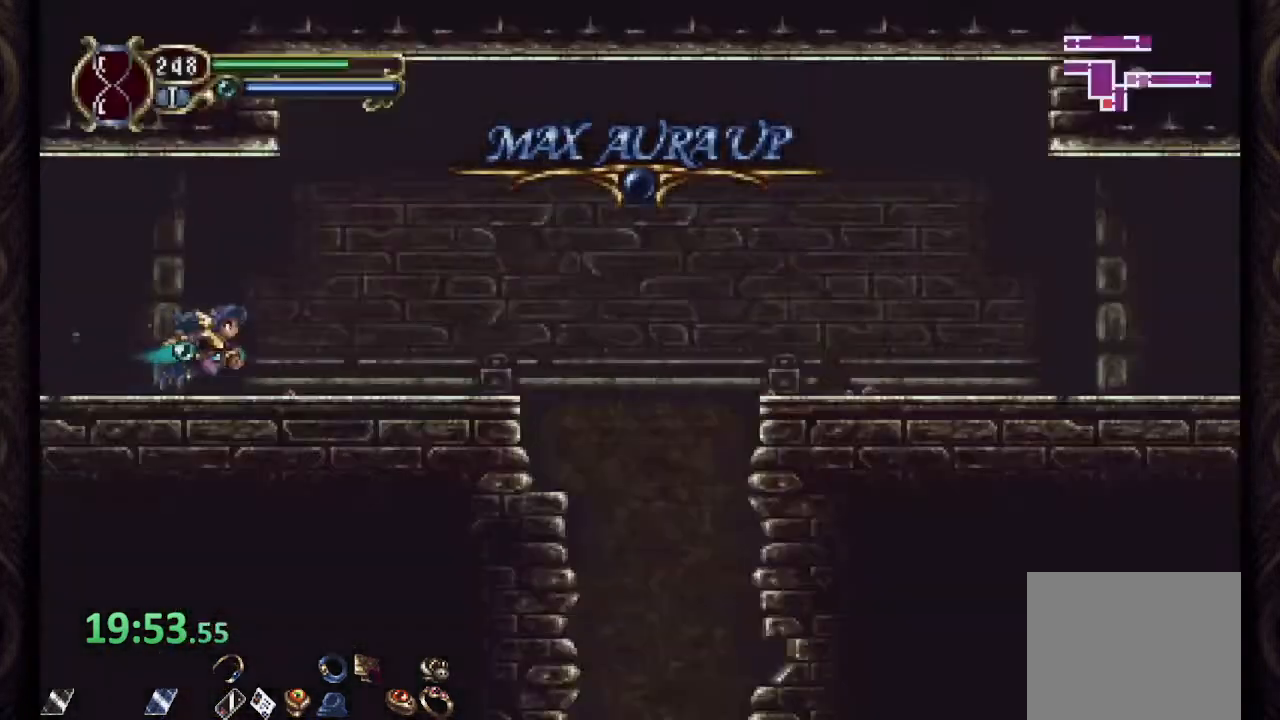
{"buttons": ["R1"], "left_stick": "right", "right_stick": "center", "events": [[383, "CROSS", "down"], [500, "CROSS", "up"]]}
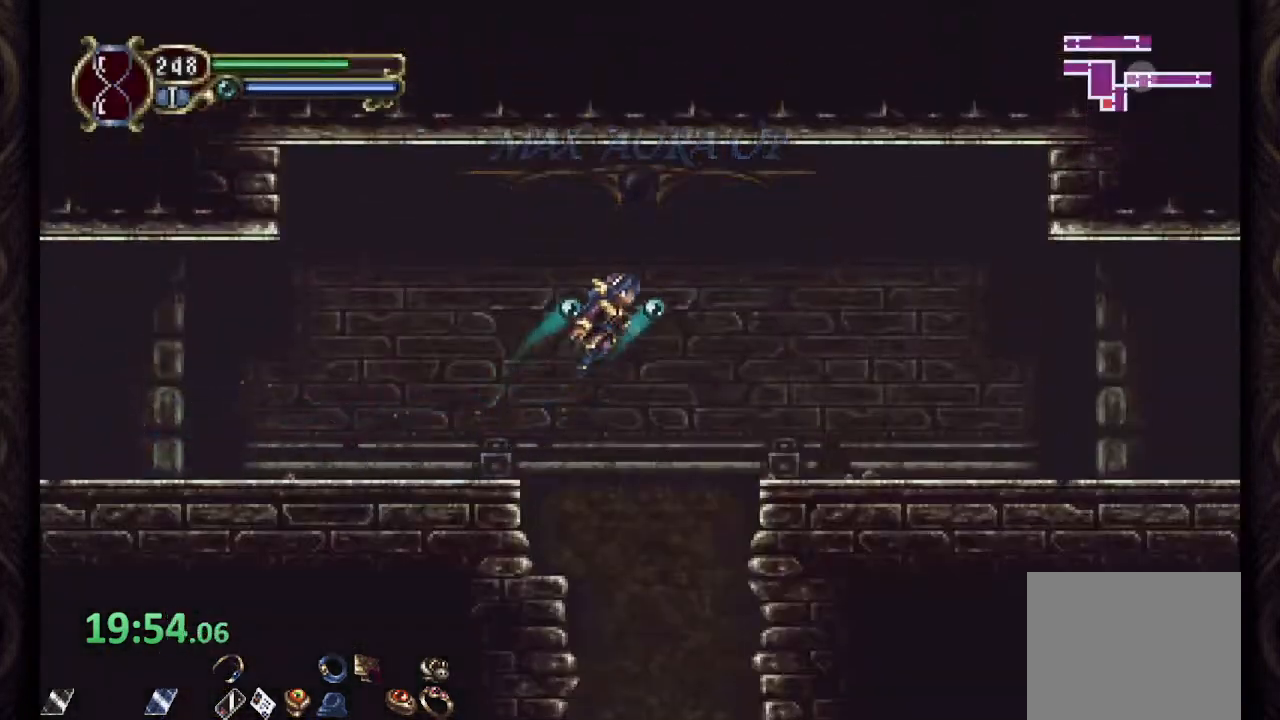
{"buttons": ["R1"], "left_stick": "right", "right_stick": "center", "events": []}
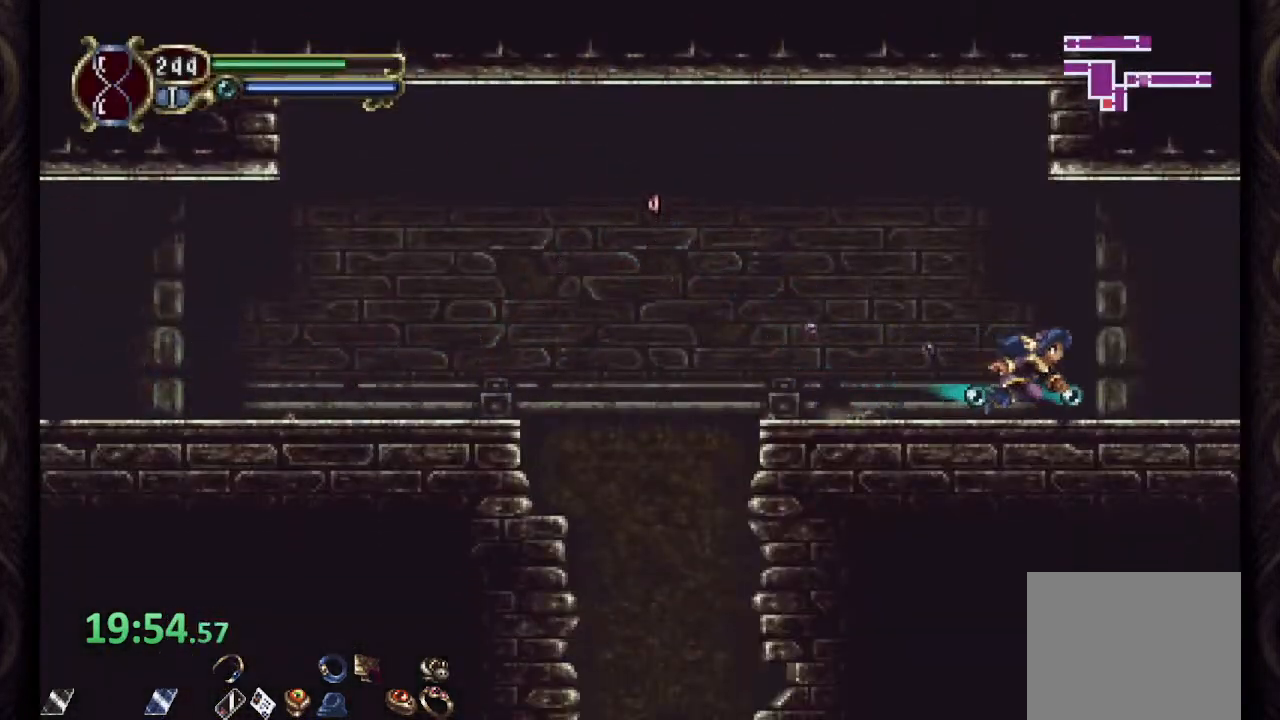
{"buttons": ["R1"], "left_stick": "center", "right_stick": "center", "events": [[233, "left_stick", "center"]]}
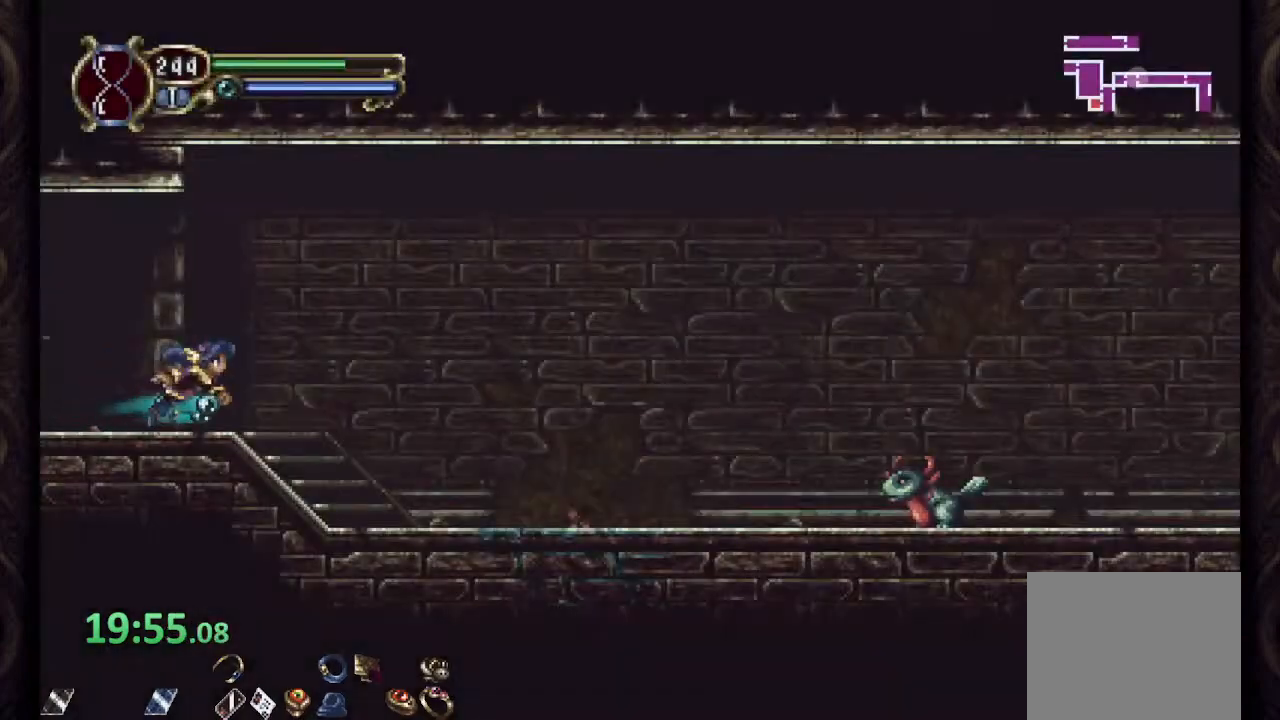
{"buttons": ["R1"], "left_stick": "center", "right_stick": "center", "events": []}
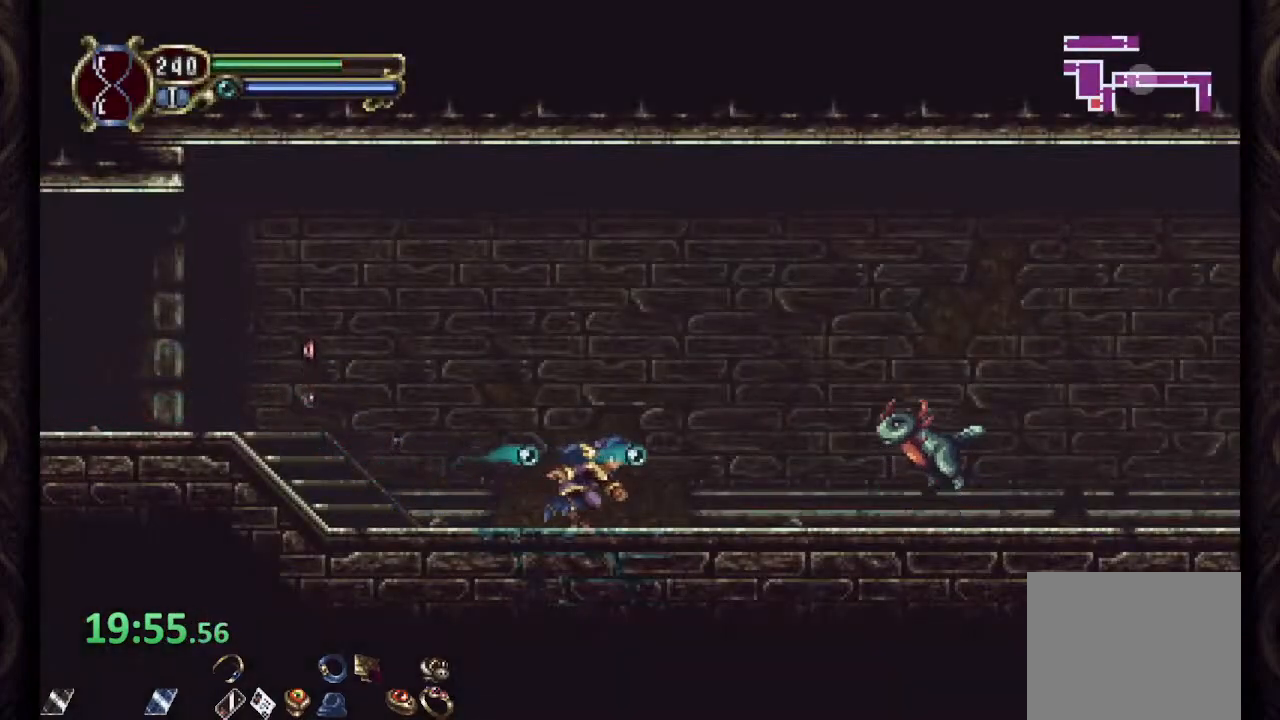
{"buttons": [], "left_stick": "down", "right_stick": "center", "events": [[67, "left_stick", "down"], [83, "R1", "up"], [133, "SQUARE", "down"], [200, "SQUARE", "up"], [267, "SQUARE", "down"], [333, "SQUARE", "up"], [383, "SQUARE", "down"], [450, "SQUARE", "up"]]}
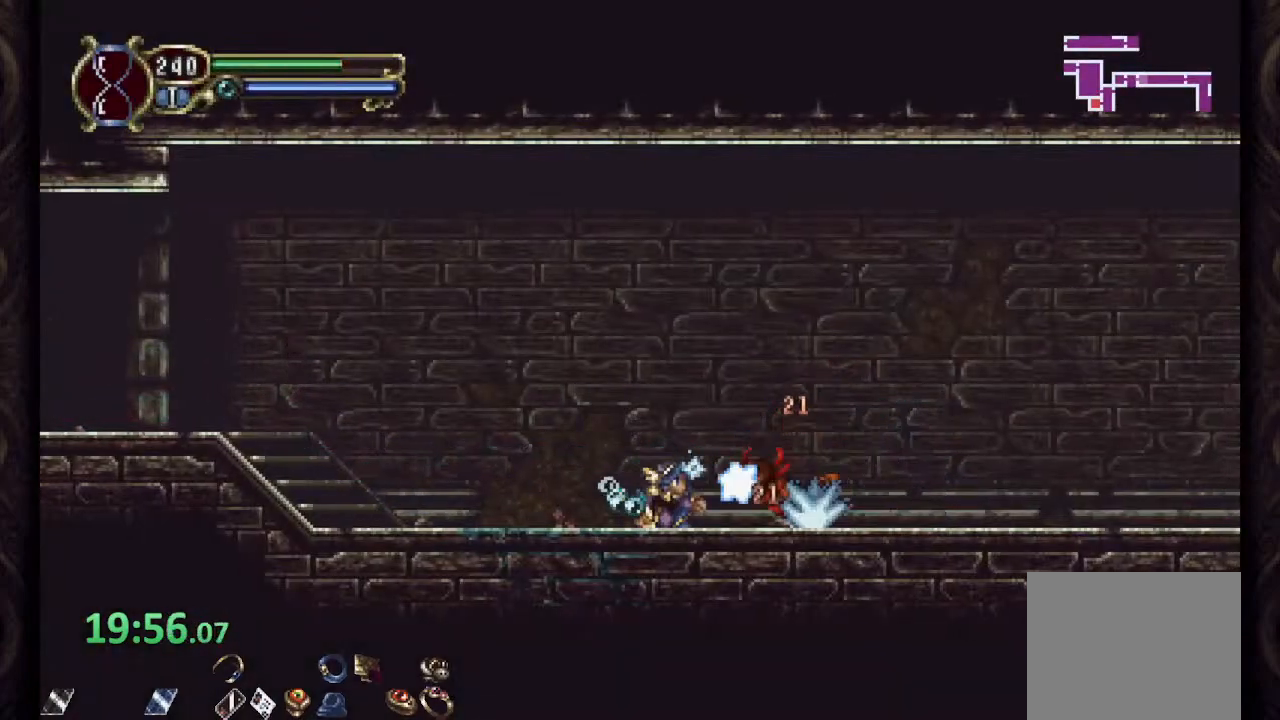
{"buttons": ["R1"], "left_stick": "center", "right_stick": "center", "events": [[83, "R1", "down"], [100, "left_stick", "right"], [500, "left_stick", "center"]]}
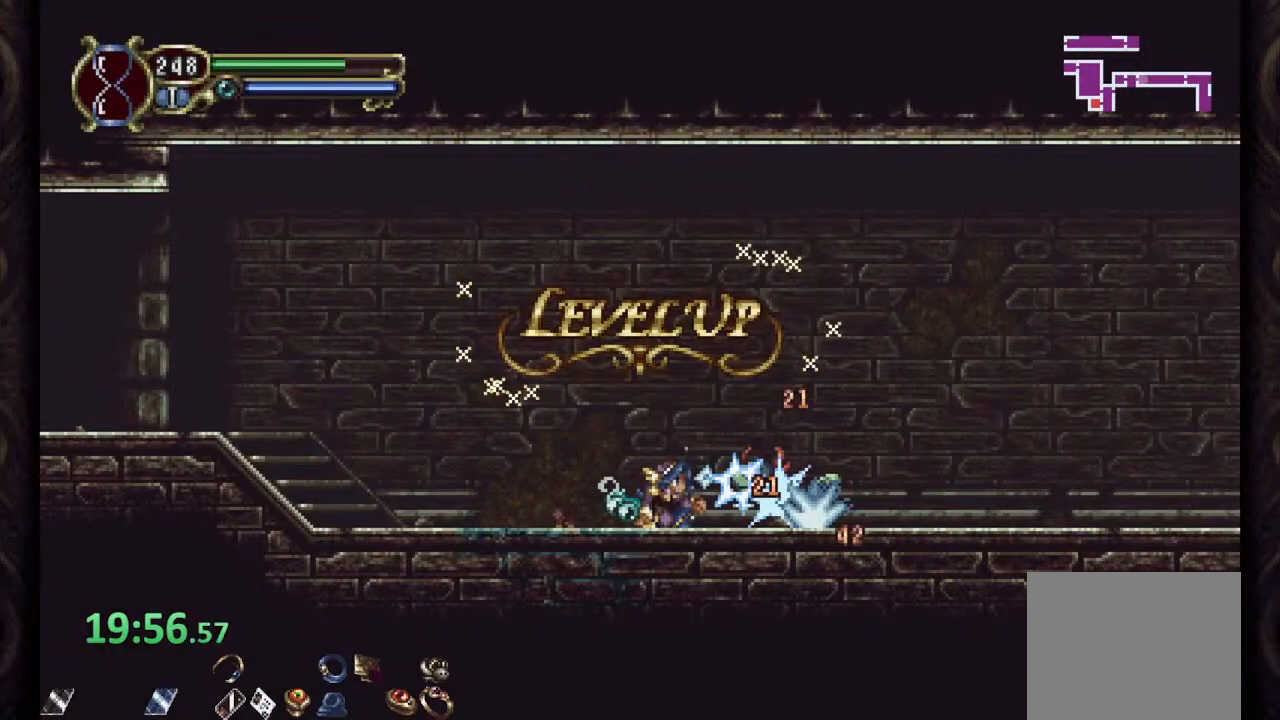
{"buttons": ["R1"], "left_stick": "right", "right_stick": "center", "events": [[167, "left_stick", "right"]]}
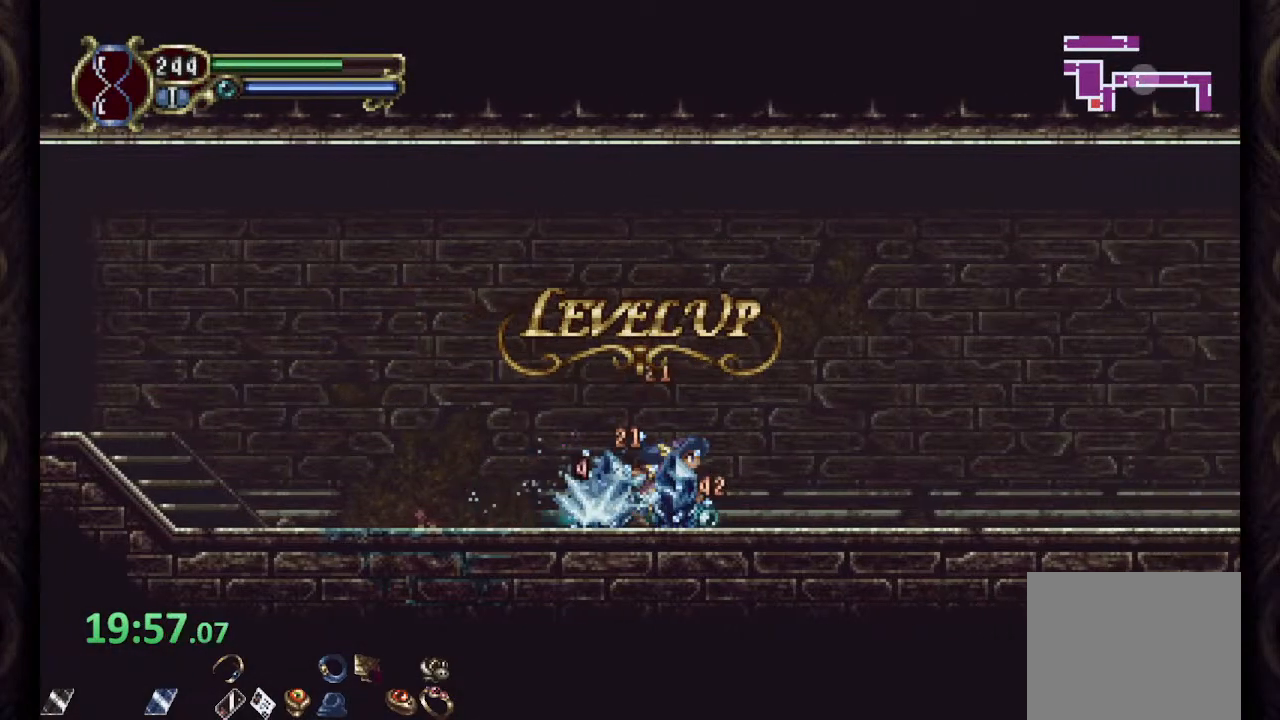
{"buttons": ["R1"], "left_stick": "center", "right_stick": "center", "events": [[133, "left_stick", "center"]]}
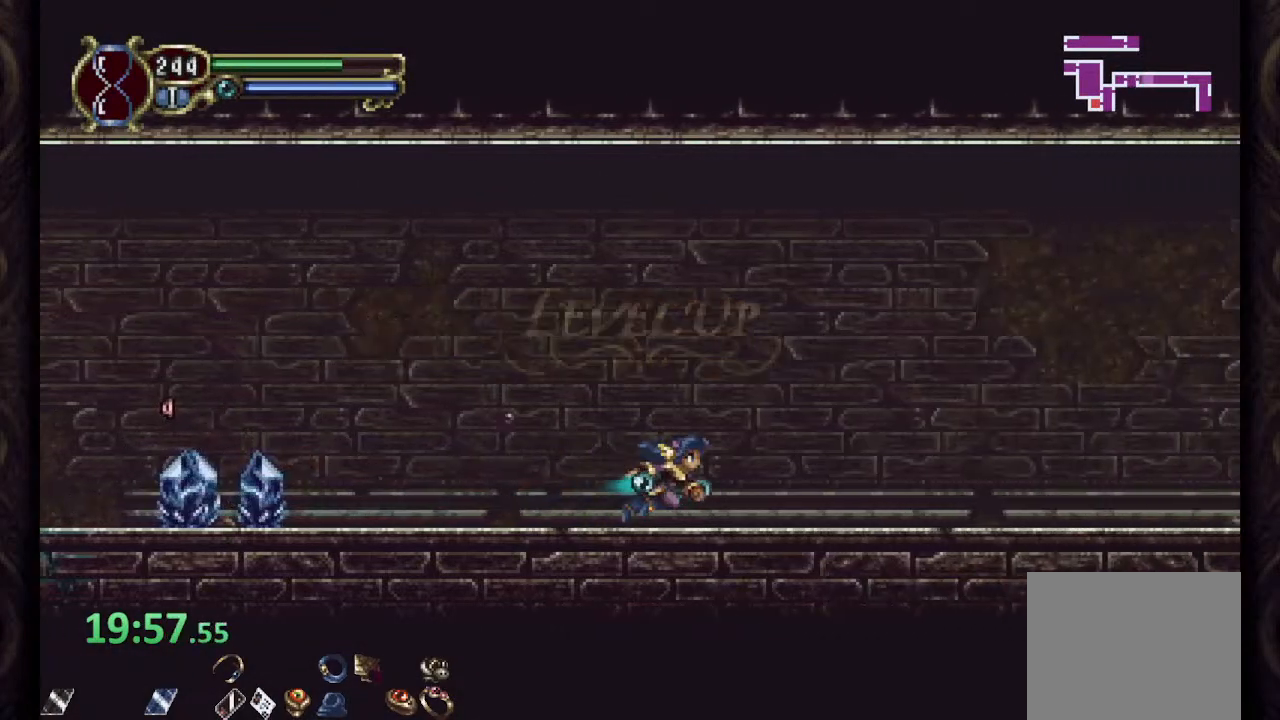
{"buttons": [], "left_stick": "down", "right_stick": "center", "events": [[483, "R1", "up"], [500, "left_stick", "down"]]}
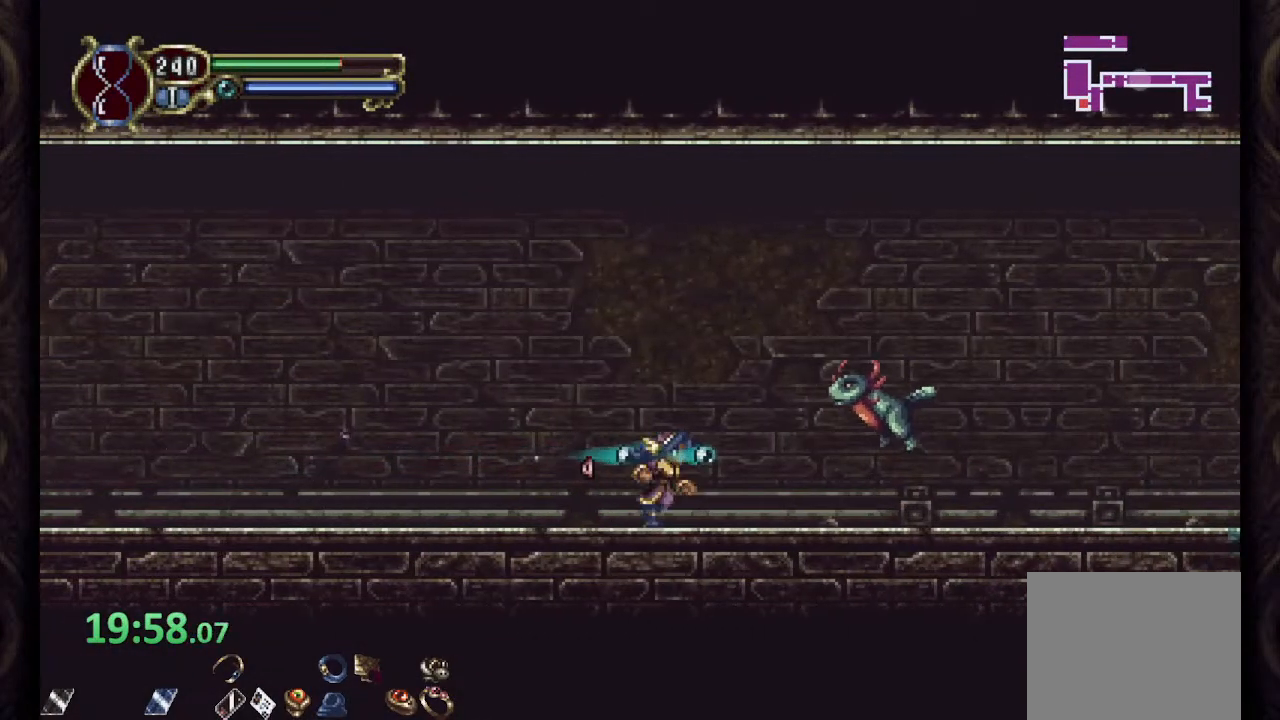
{"buttons": [], "left_stick": "center", "right_stick": "center", "events": [[33, "SQUARE", "down"], [100, "SQUARE", "up"], [167, "SQUARE", "down"], [233, "SQUARE", "up"], [300, "SQUARE", "down"], [350, "SQUARE", "up"], [417, "SQUARE", "down"], [433, "left_stick", "center"], [467, "SQUARE", "up"]]}
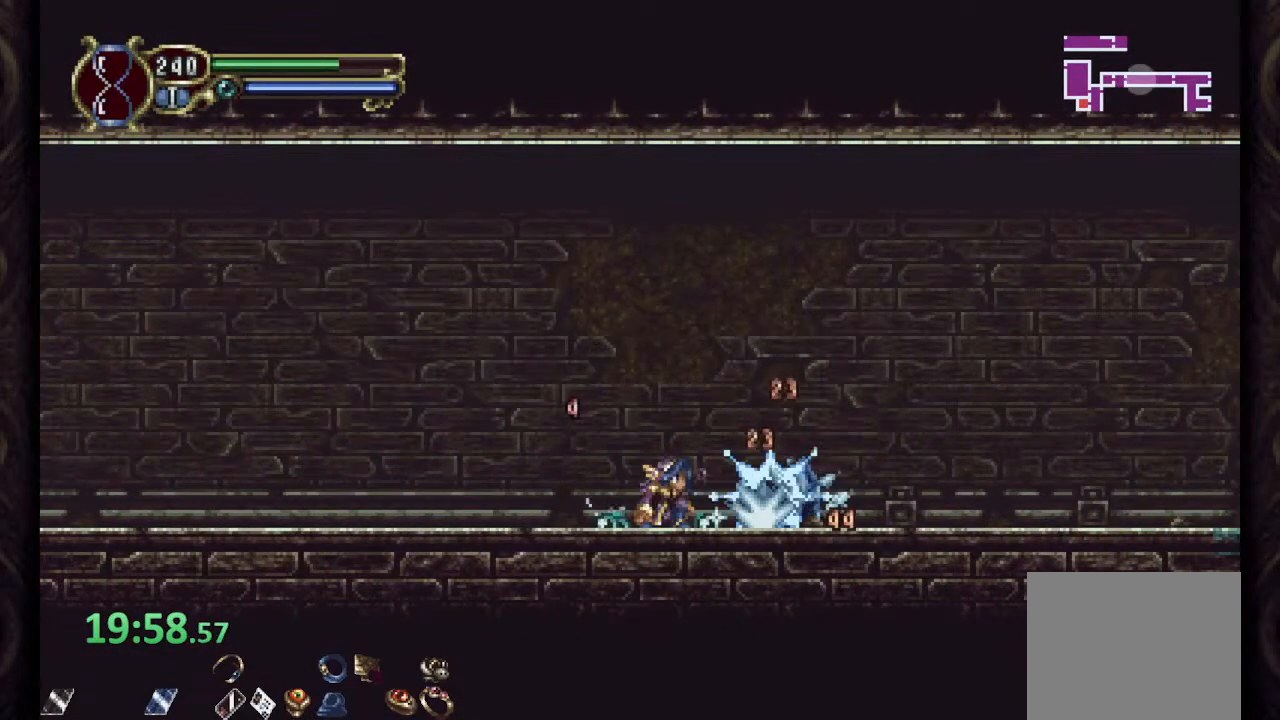
{"buttons": ["R1"], "left_stick": "center", "right_stick": "center", "events": [[33, "R1", "down"], [33, "left_stick", "right"], [500, "left_stick", "center"]]}